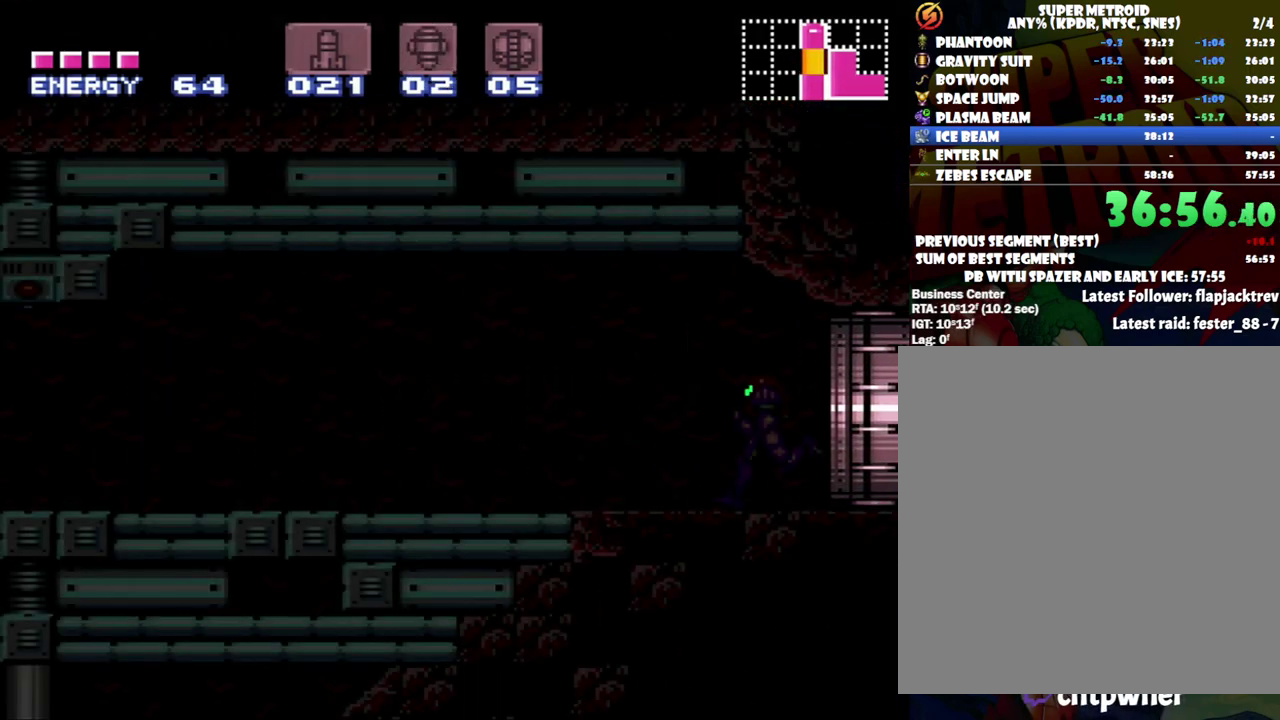
Gameplay with a controller (Nintendo layout); each line is a JSON object with the inputs held at the frame after it. "events" lists button and stick changes between this image and that frame as [ms after this image, input, new state], when the widget could be followed in between. Not read: L3 R3.
{"buttons": ["A", "R1", "DPAD_LEFT"], "events": [[467, "R1", "down"]]}
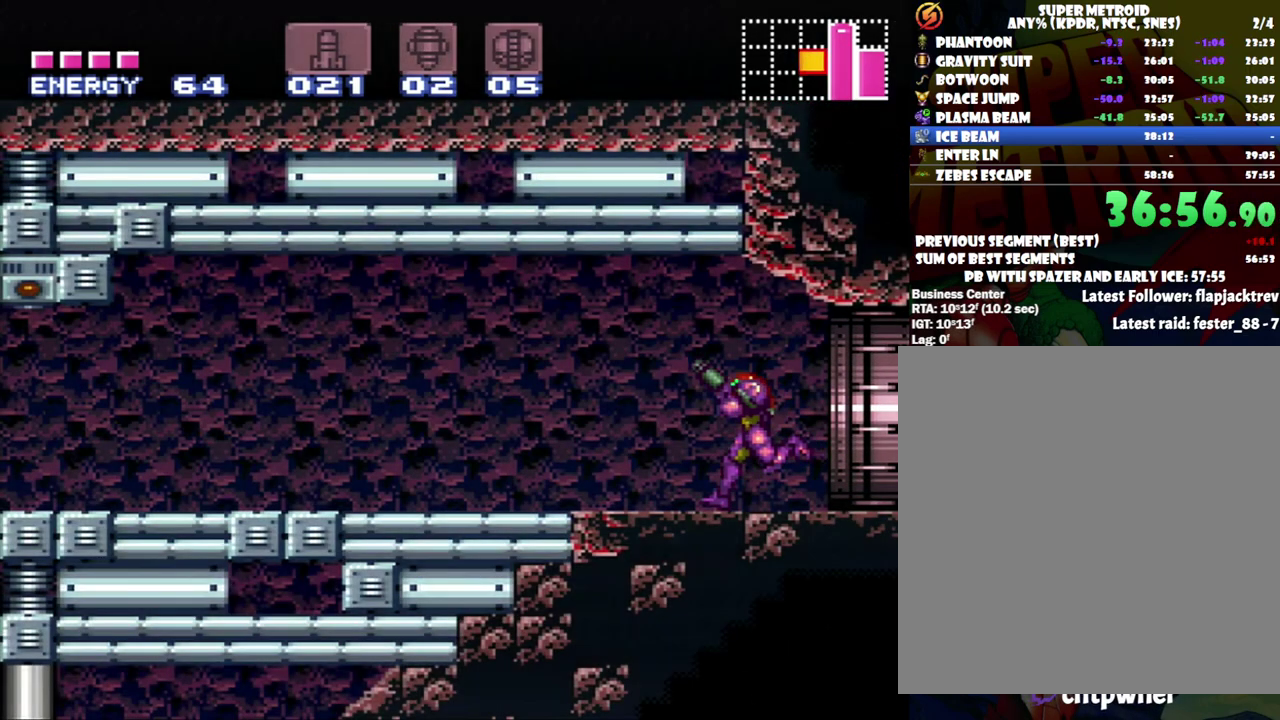
{"buttons": ["A", "L1", "R1", "DPAD_LEFT"], "events": [[33, "R1", "up"], [83, "L1", "down"], [117, "R1", "down"], [183, "L1", "up"], [183, "R1", "up"], [250, "L1", "down"], [283, "R1", "down"], [350, "L1", "up"], [367, "R1", "up"], [400, "L1", "down"], [467, "R1", "down"]]}
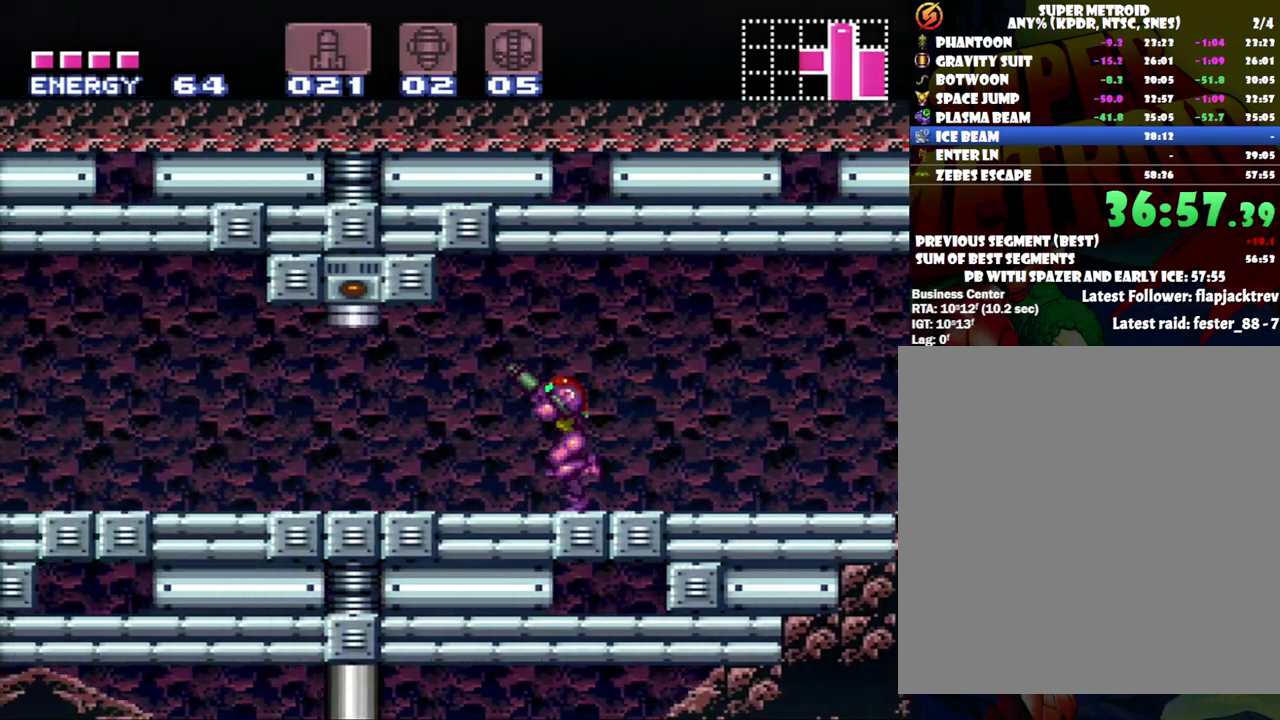
{"buttons": ["A", "L1", "R1", "DPAD_LEFT"], "events": [[17, "L1", "up"], [50, "R1", "up"], [117, "L1", "down"], [117, "R1", "down"], [183, "L1", "up"], [217, "R1", "up"], [250, "L1", "down"], [300, "R1", "down"], [400, "R1", "up"], [450, "R1", "down"]]}
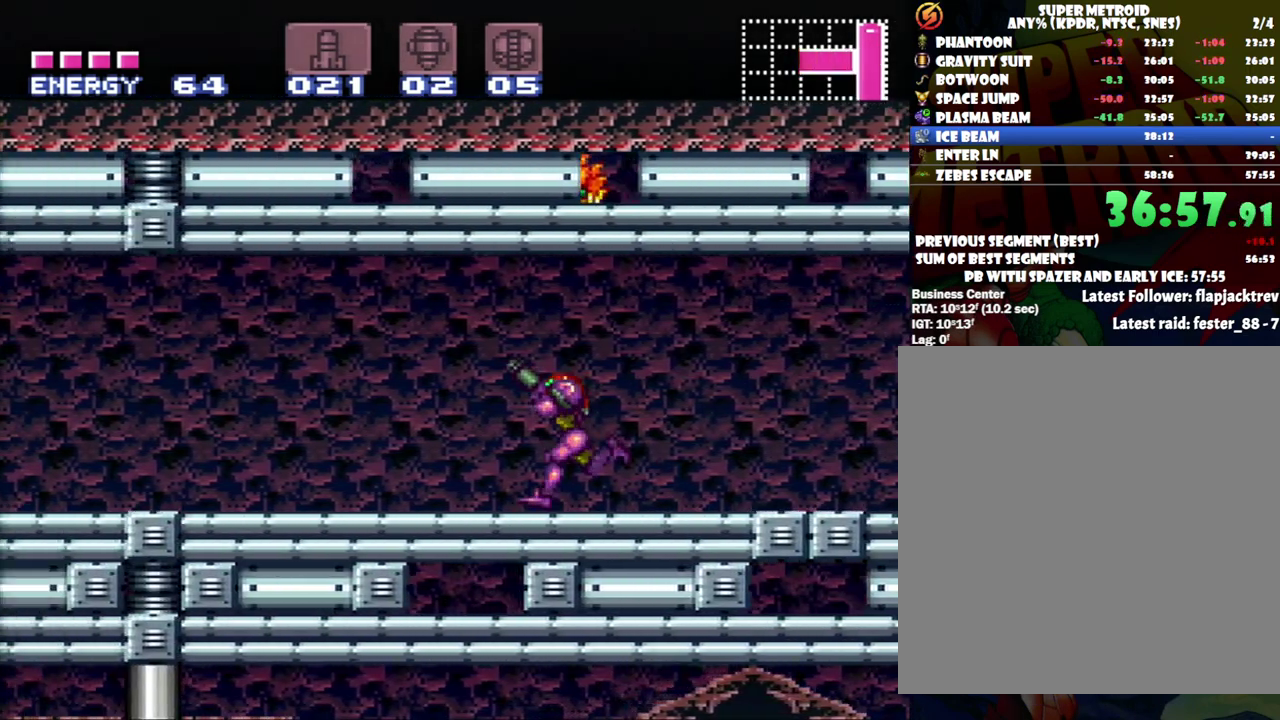
{"buttons": ["A", "DPAD_LEFT"], "events": [[50, "L1", "up"], [83, "R1", "up"]]}
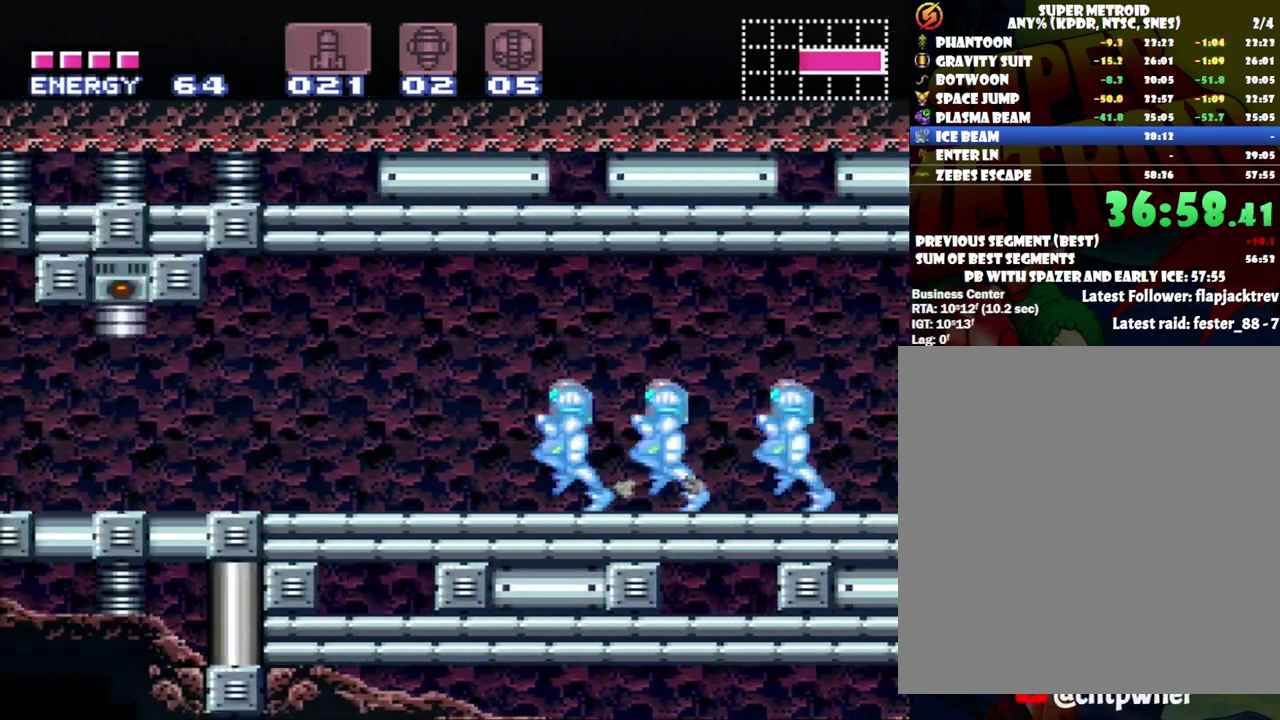
{"buttons": ["A", "DPAD_LEFT"], "events": [[283, "Y", "down"], [367, "DPAD_DOWN", "down"], [367, "DPAD_LEFT", "up"], [400, "Y", "up"], [433, "DPAD_LEFT", "down"], [483, "DPAD_DOWN", "up"]]}
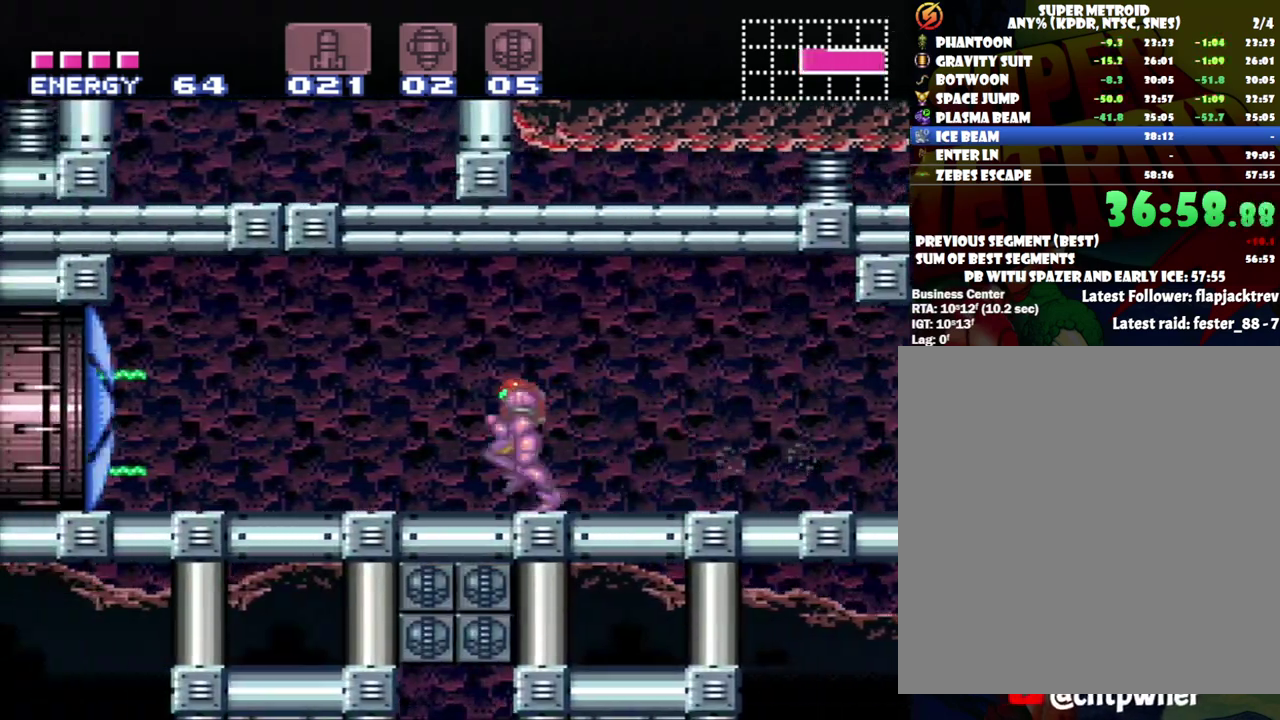
{"buttons": ["DPAD_LEFT"], "events": [[150, "DPAD_LEFT", "up"], [267, "DPAD_LEFT", "down"], [467, "A", "up"]]}
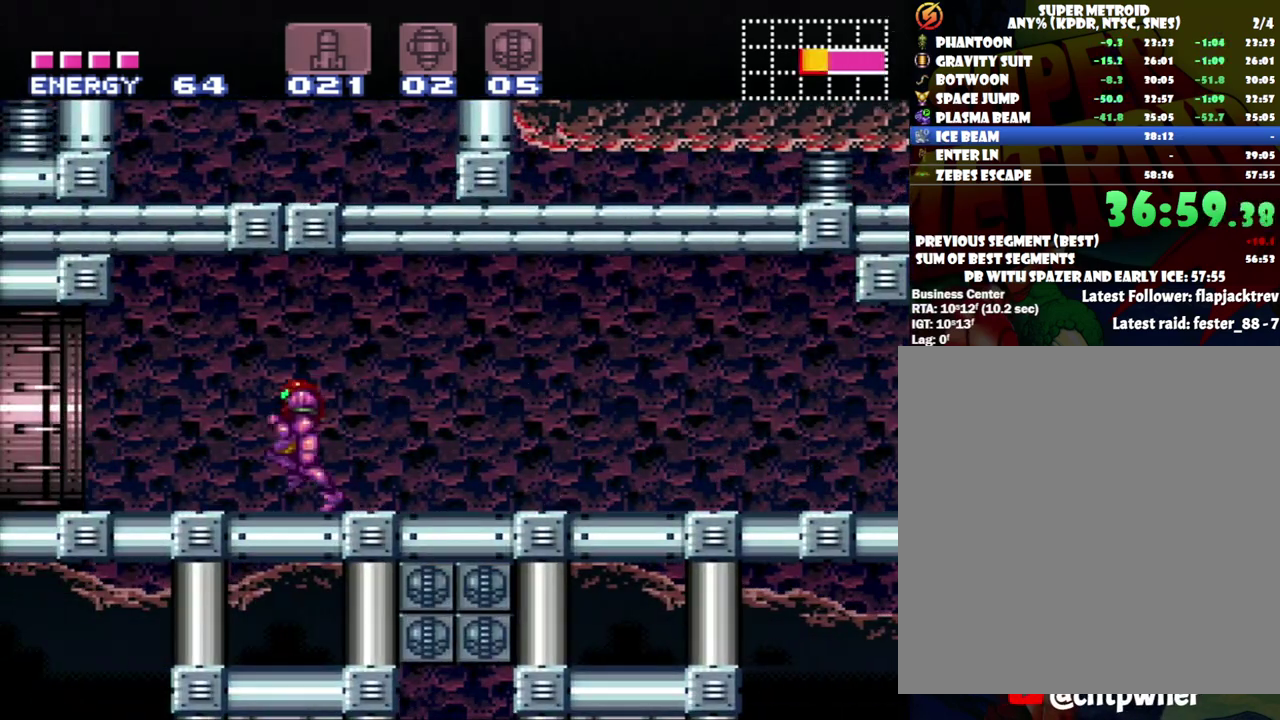
{"buttons": [], "events": [[17, "DPAD_LEFT", "up"], [217, "B", "down"], [300, "B", "up"], [300, "DPAD_LEFT", "down"], [367, "DPAD_LEFT", "up"]]}
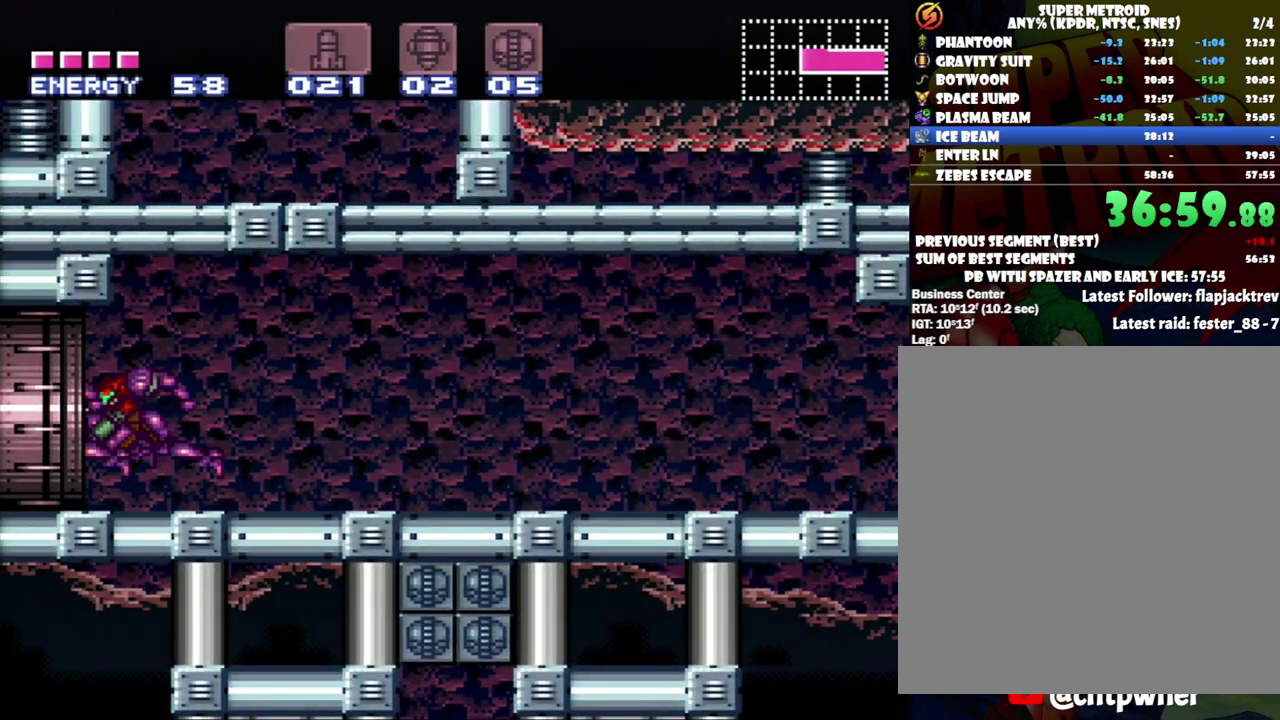
{"buttons": [], "events": []}
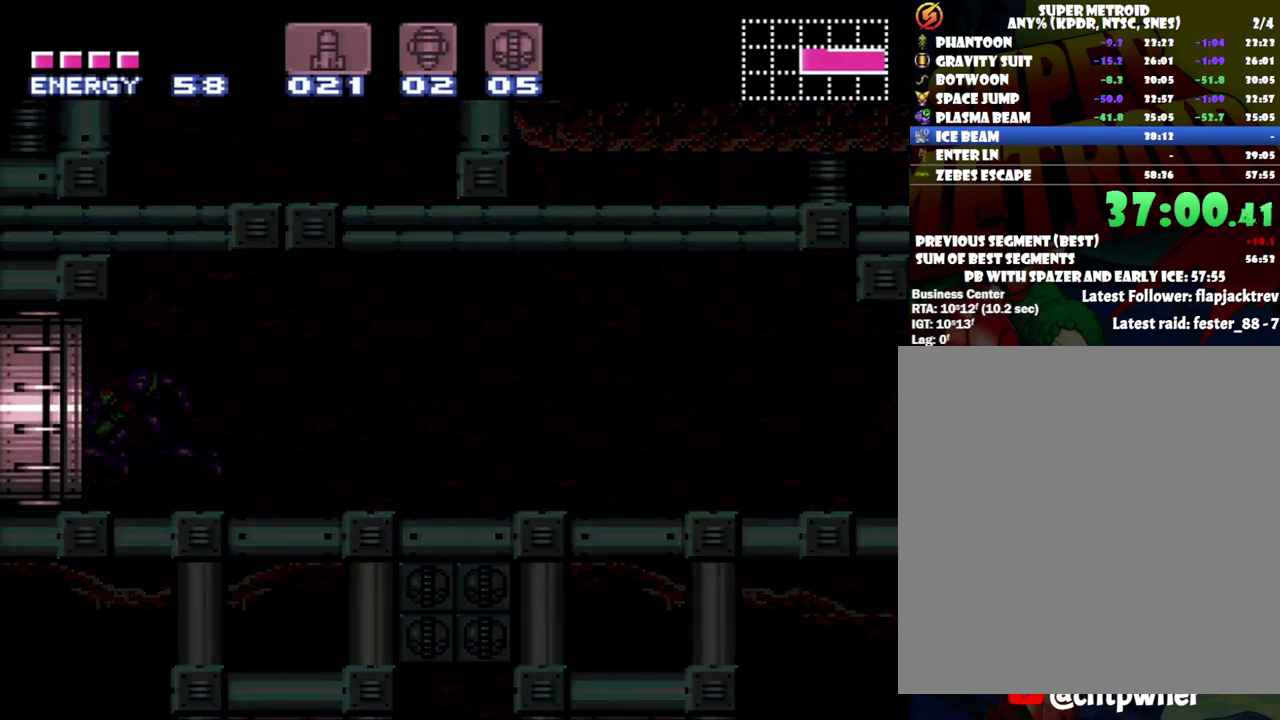
{"buttons": [], "events": []}
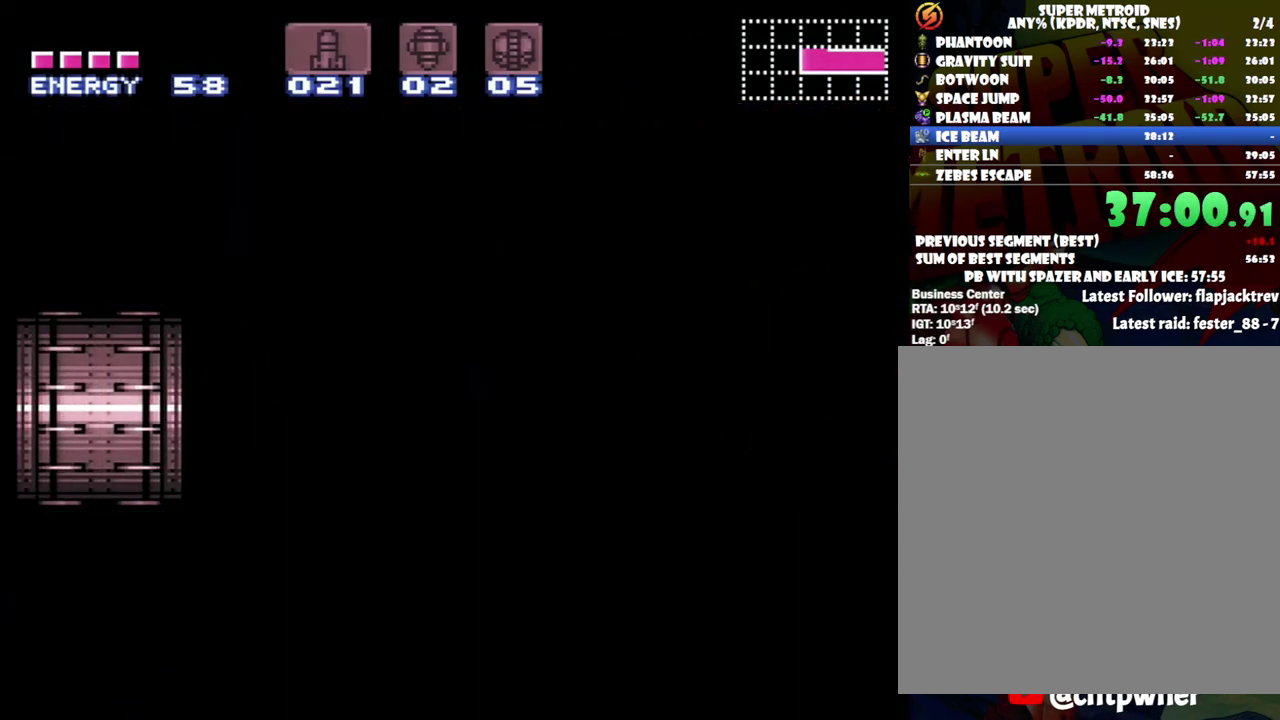
{"buttons": [], "events": []}
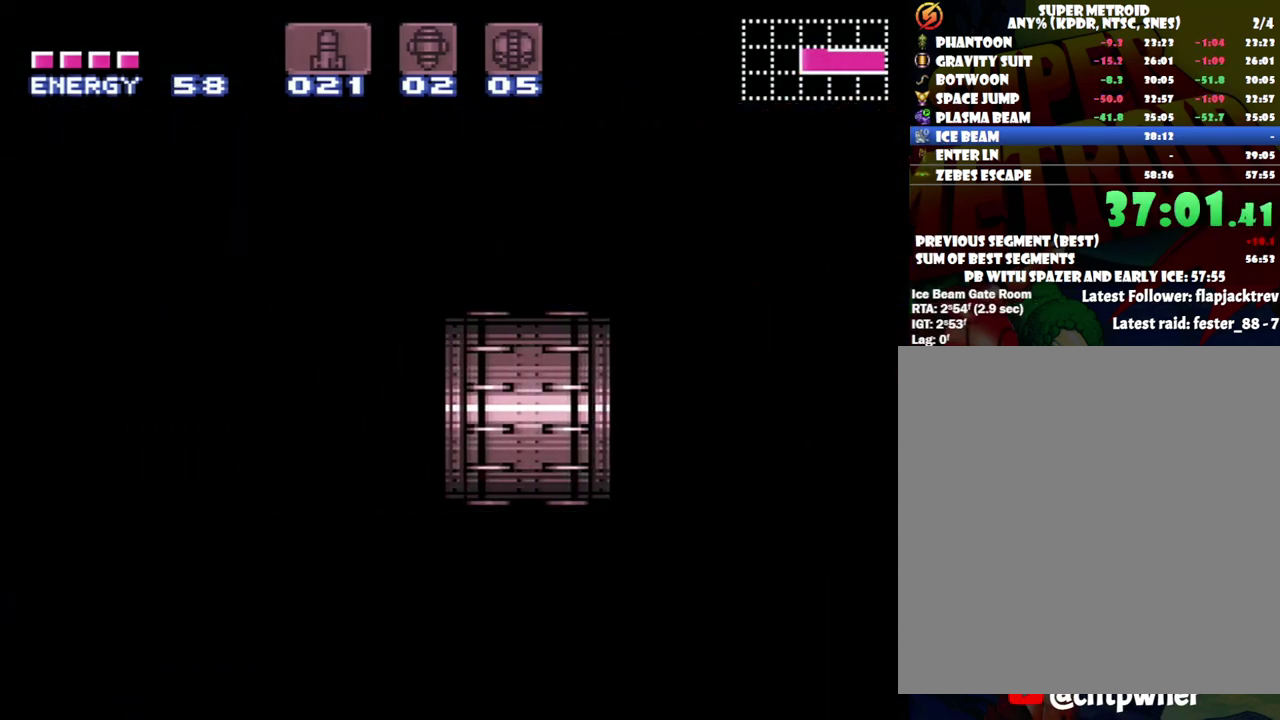
{"buttons": [], "events": []}
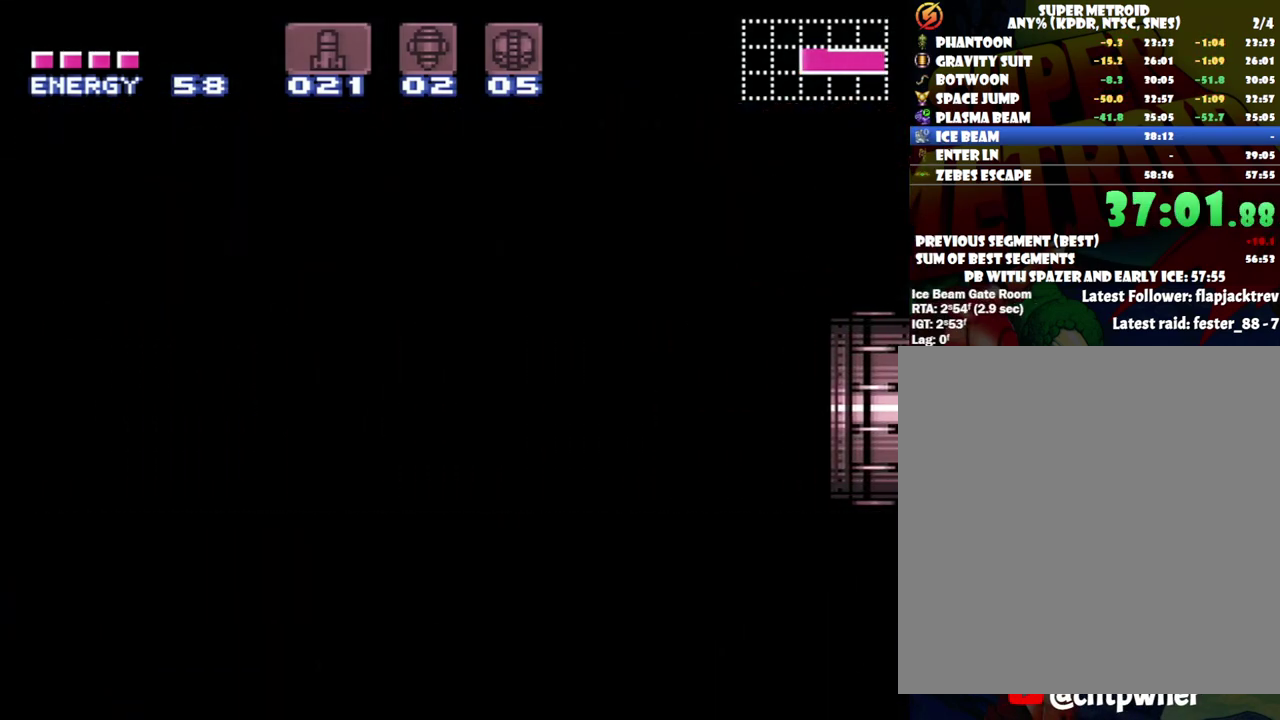
{"buttons": [], "events": []}
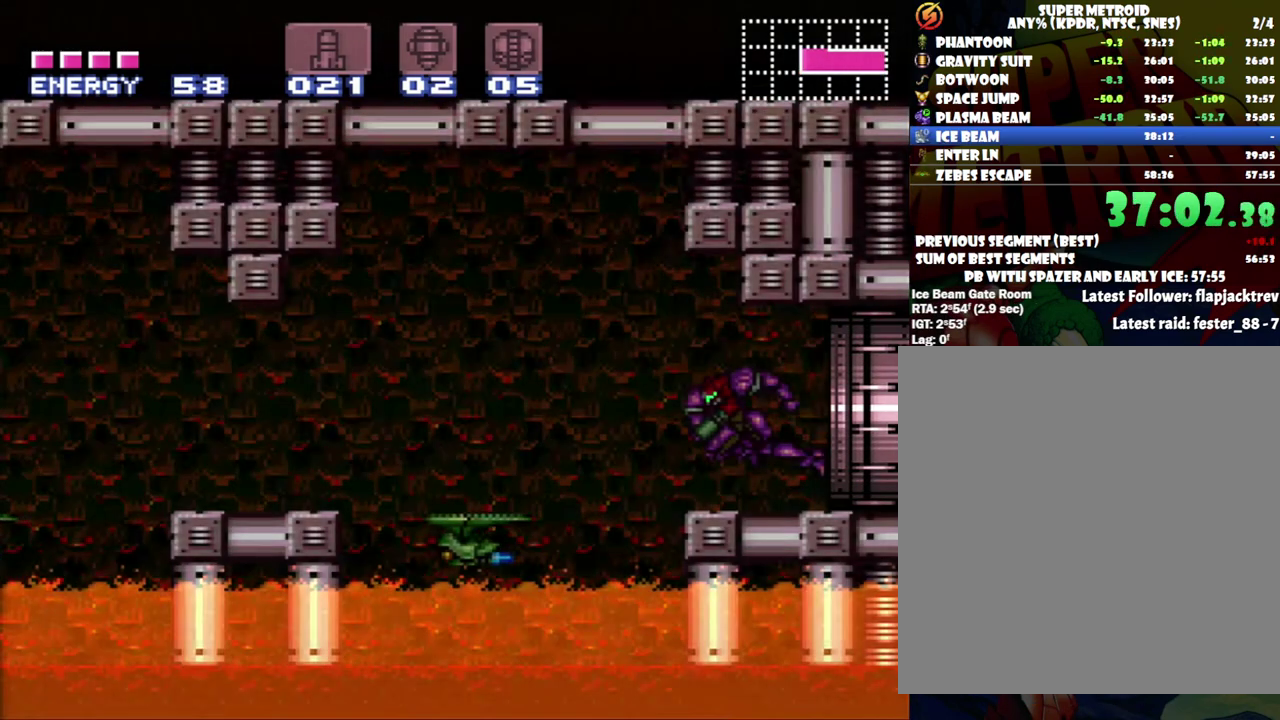
{"buttons": [], "events": []}
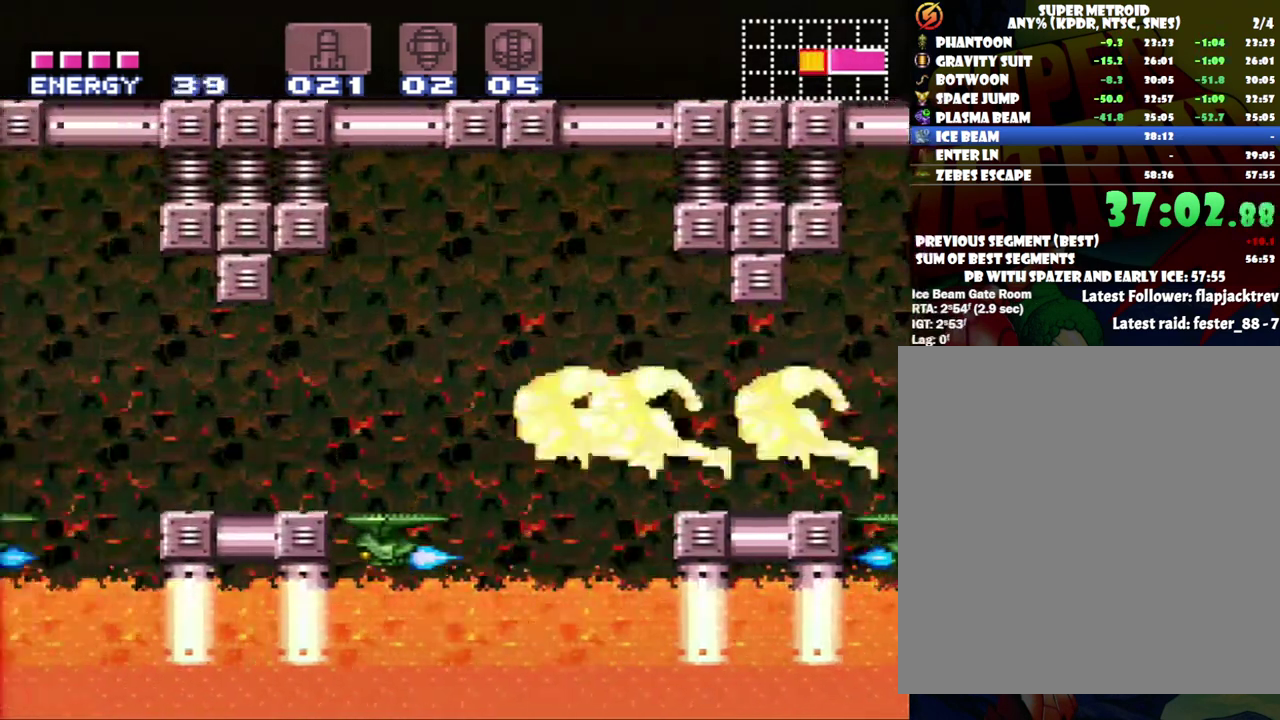
{"buttons": [], "events": []}
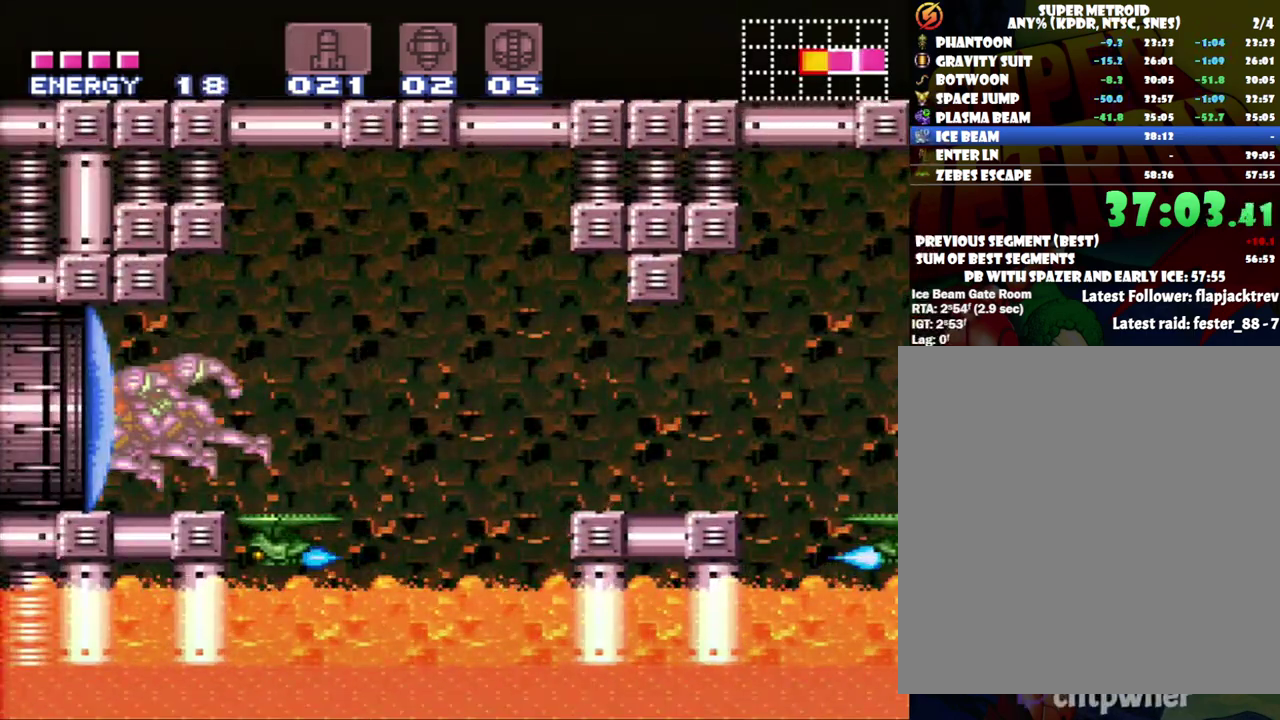
{"buttons": [], "events": []}
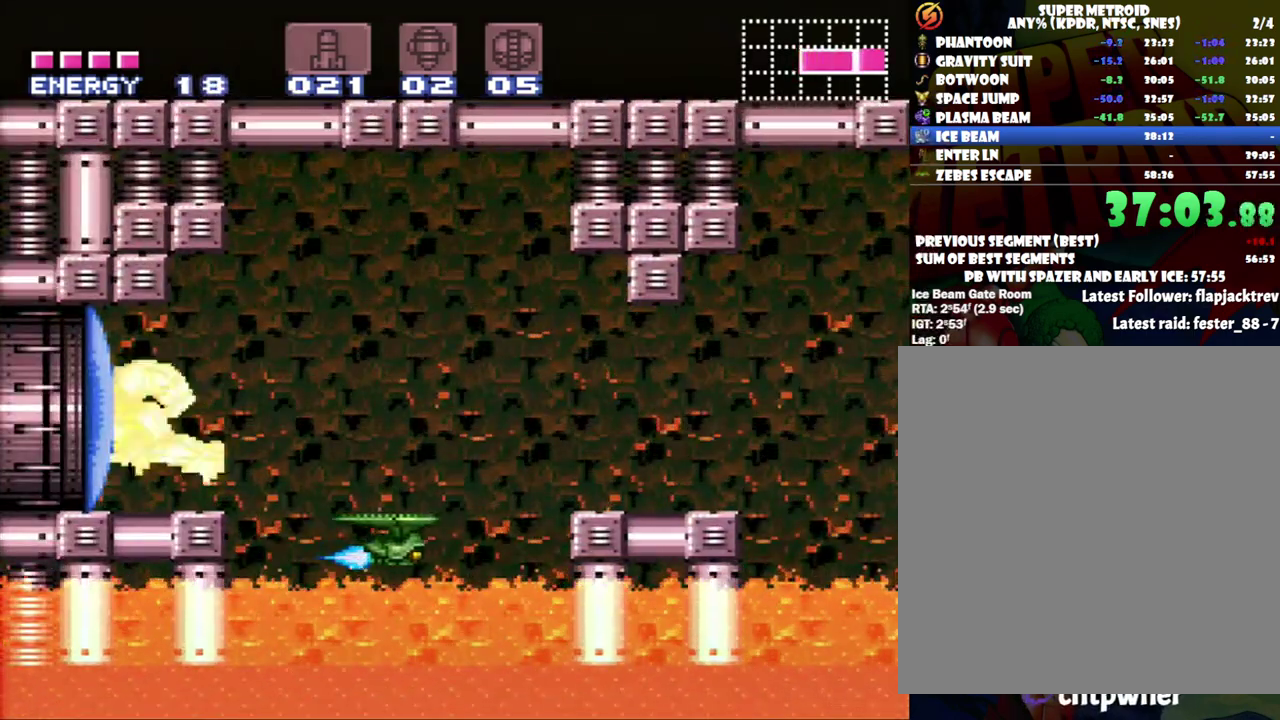
{"buttons": [], "events": []}
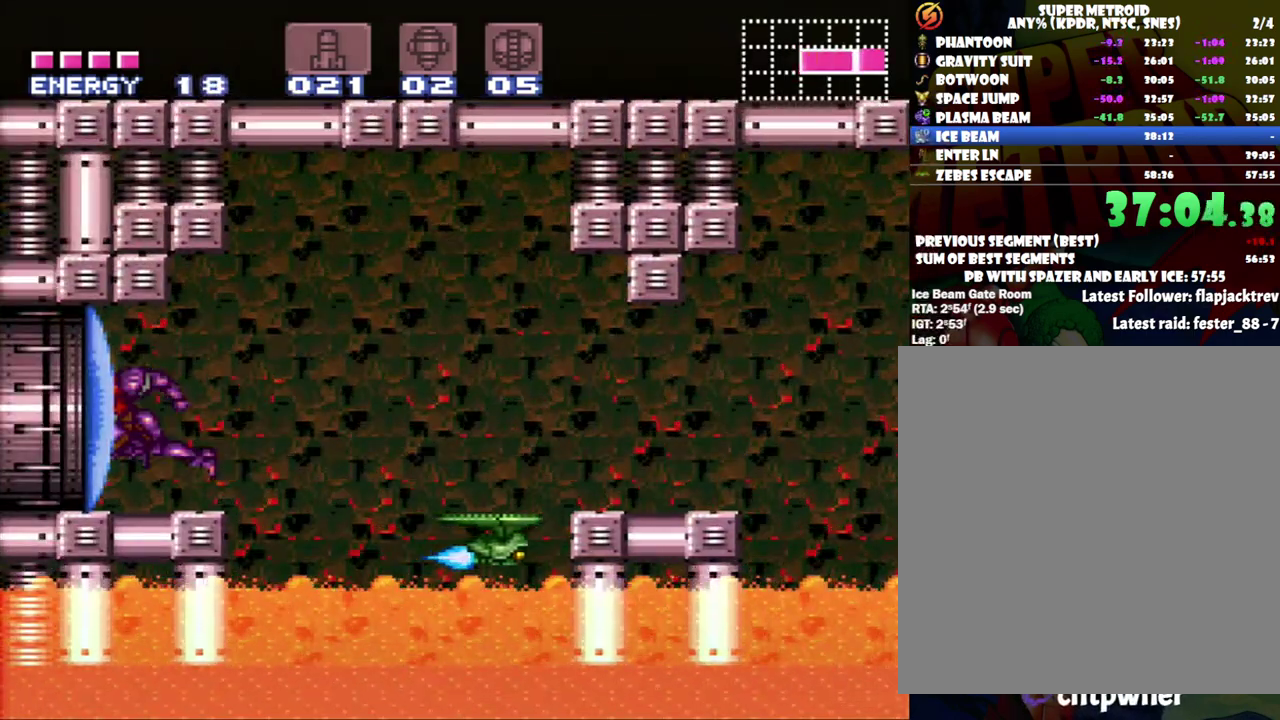
{"buttons": ["A", "DPAD_LEFT"], "events": [[167, "Y", "down"], [300, "Y", "up"], [367, "DPAD_LEFT", "down"], [433, "A", "down"]]}
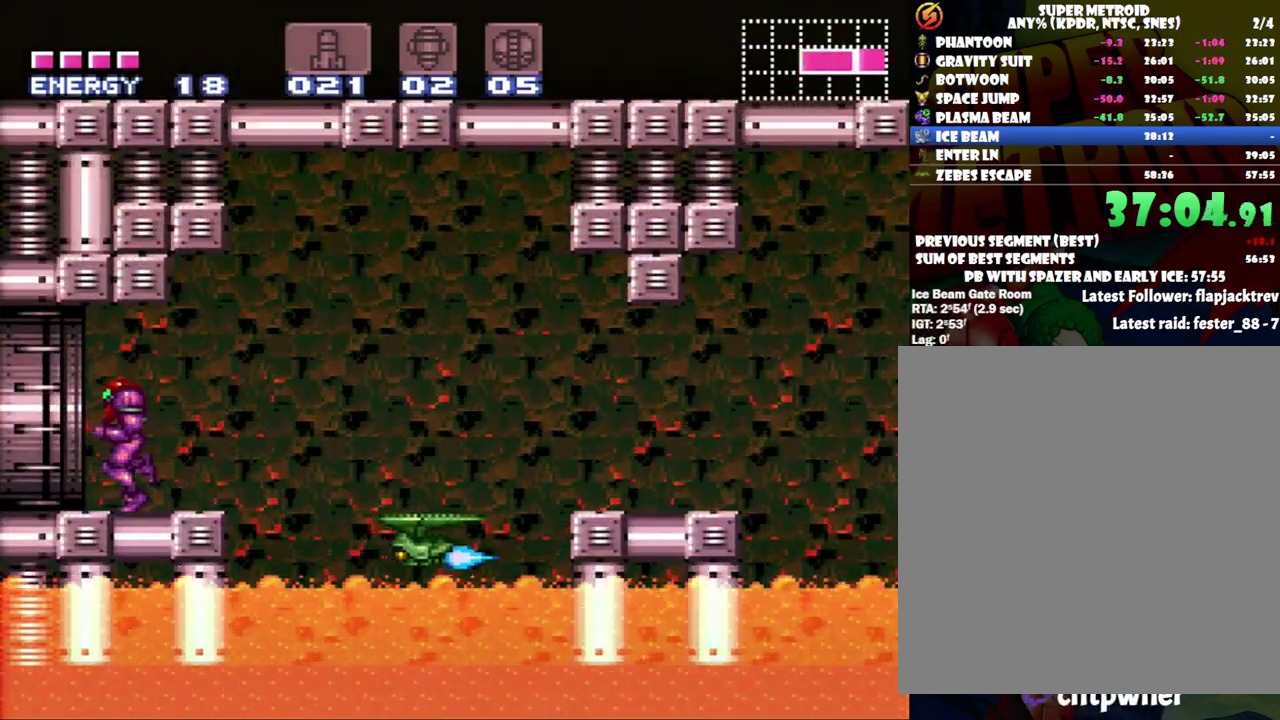
{"buttons": [], "events": [[250, "A", "up"], [283, "DPAD_LEFT", "up"]]}
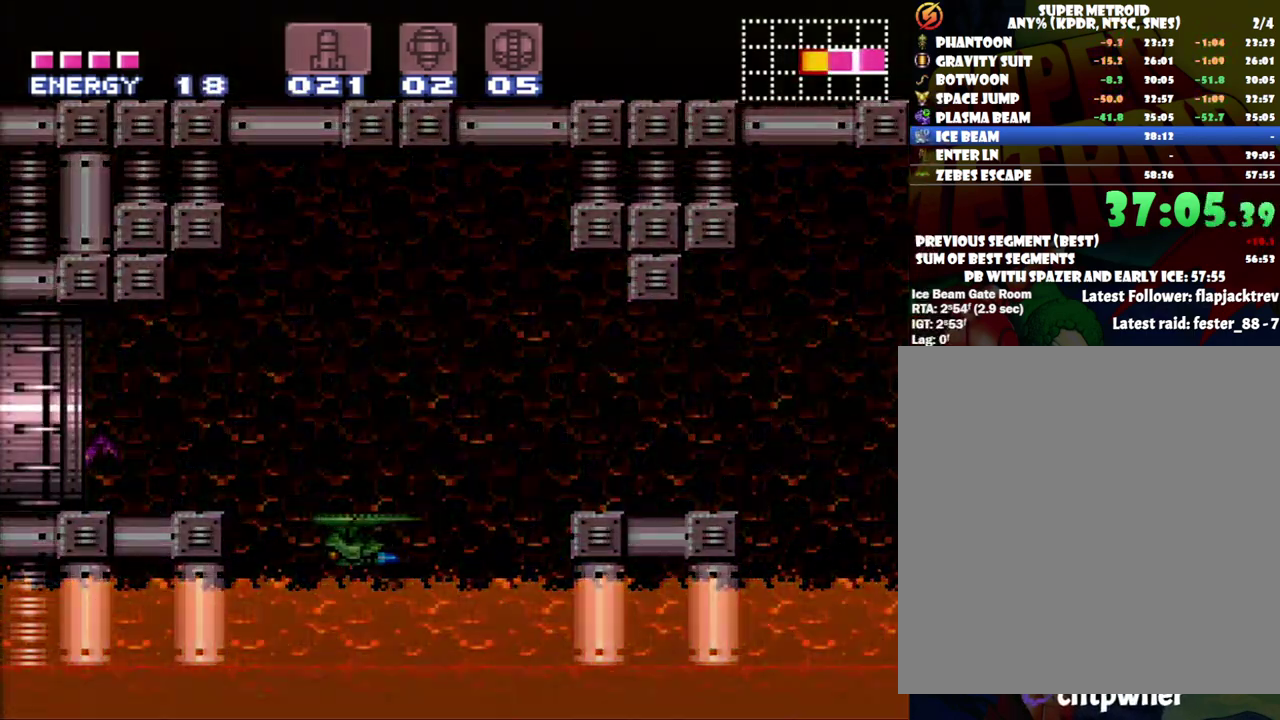
{"buttons": [], "events": []}
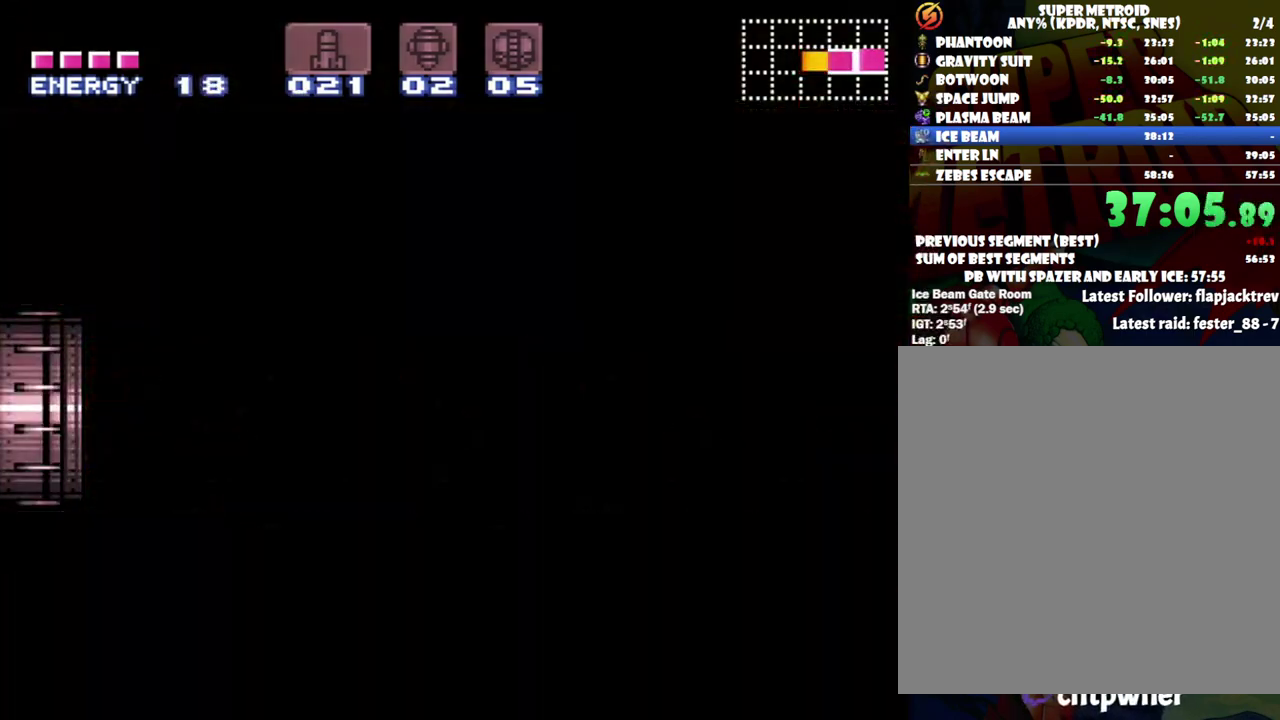
{"buttons": [], "events": []}
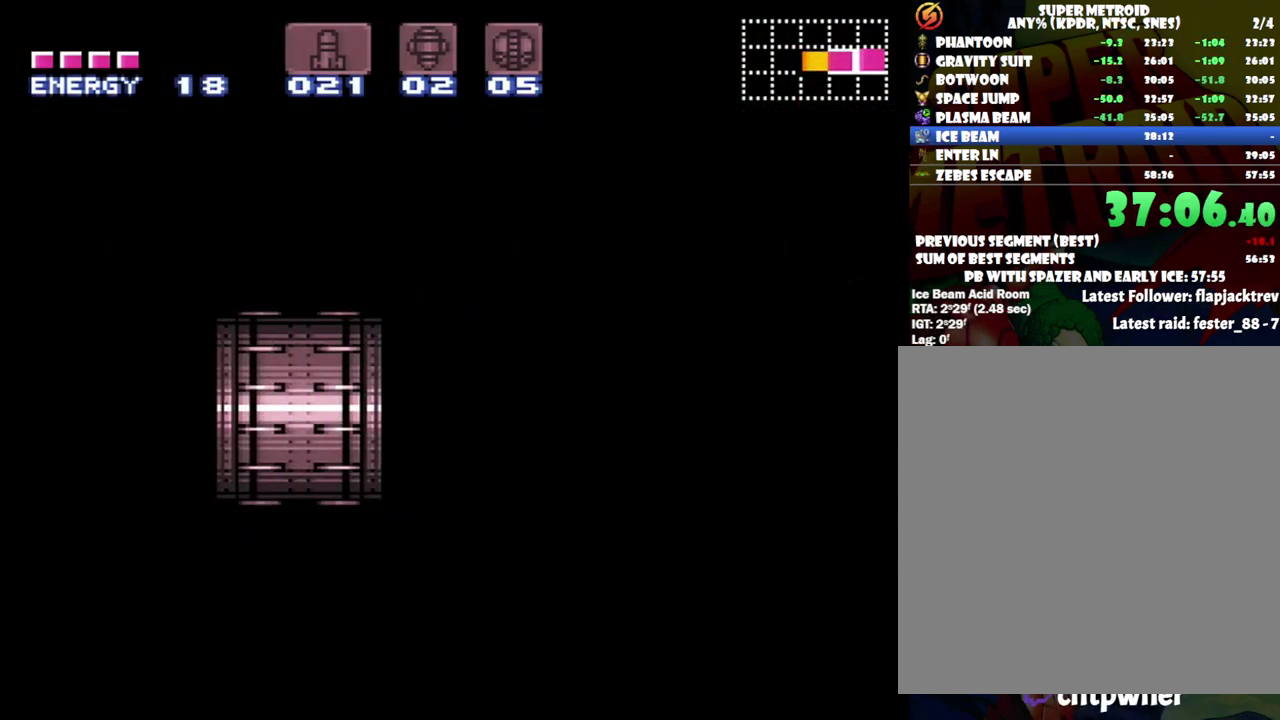
{"buttons": [], "events": []}
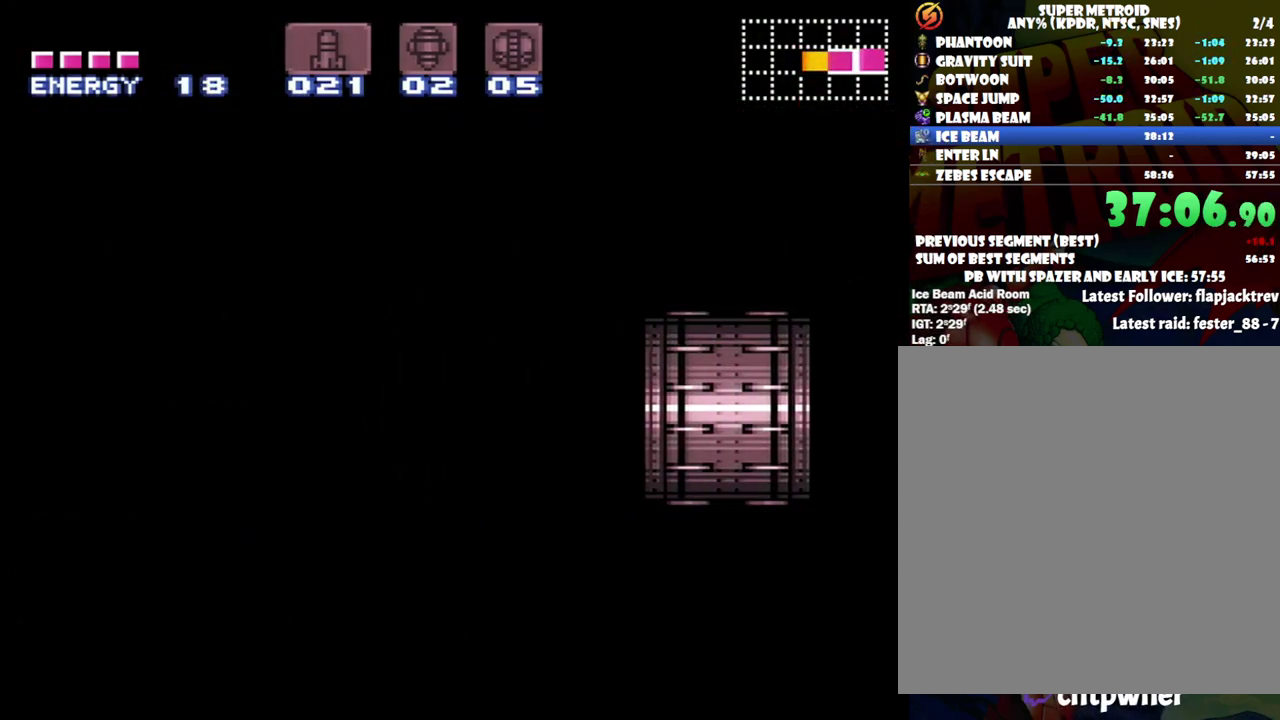
{"buttons": [], "events": []}
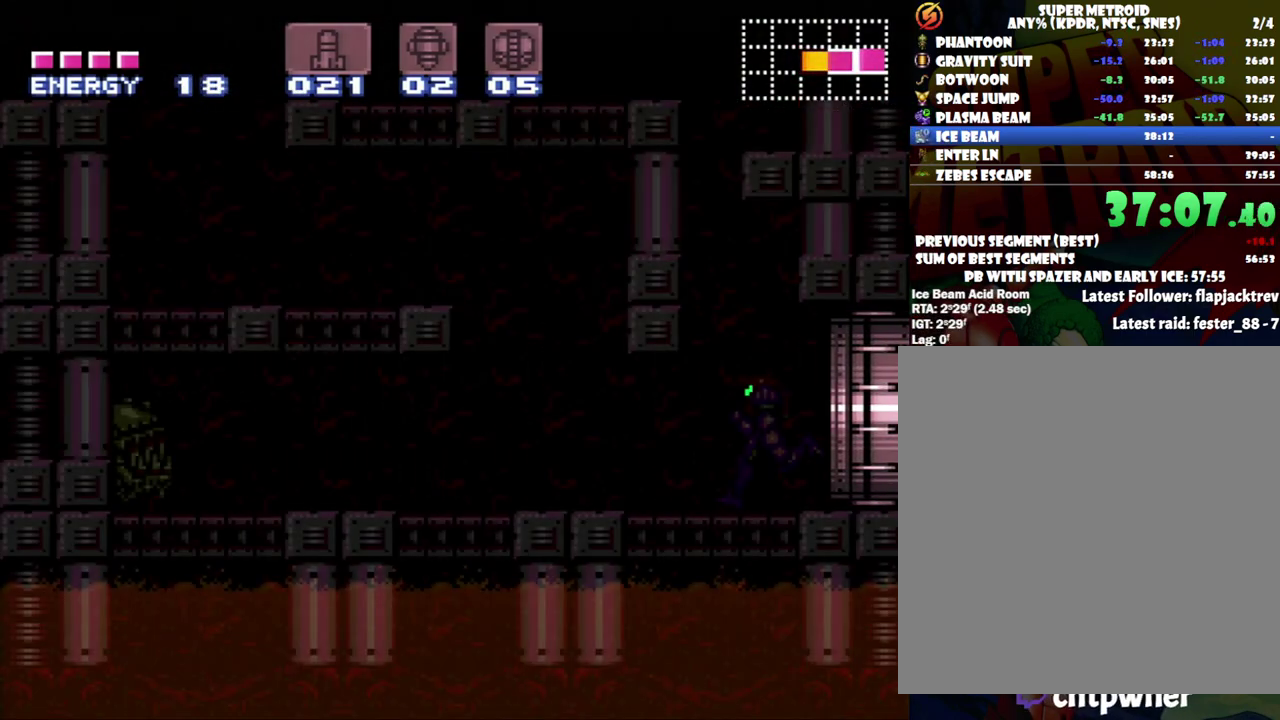
{"buttons": [], "events": []}
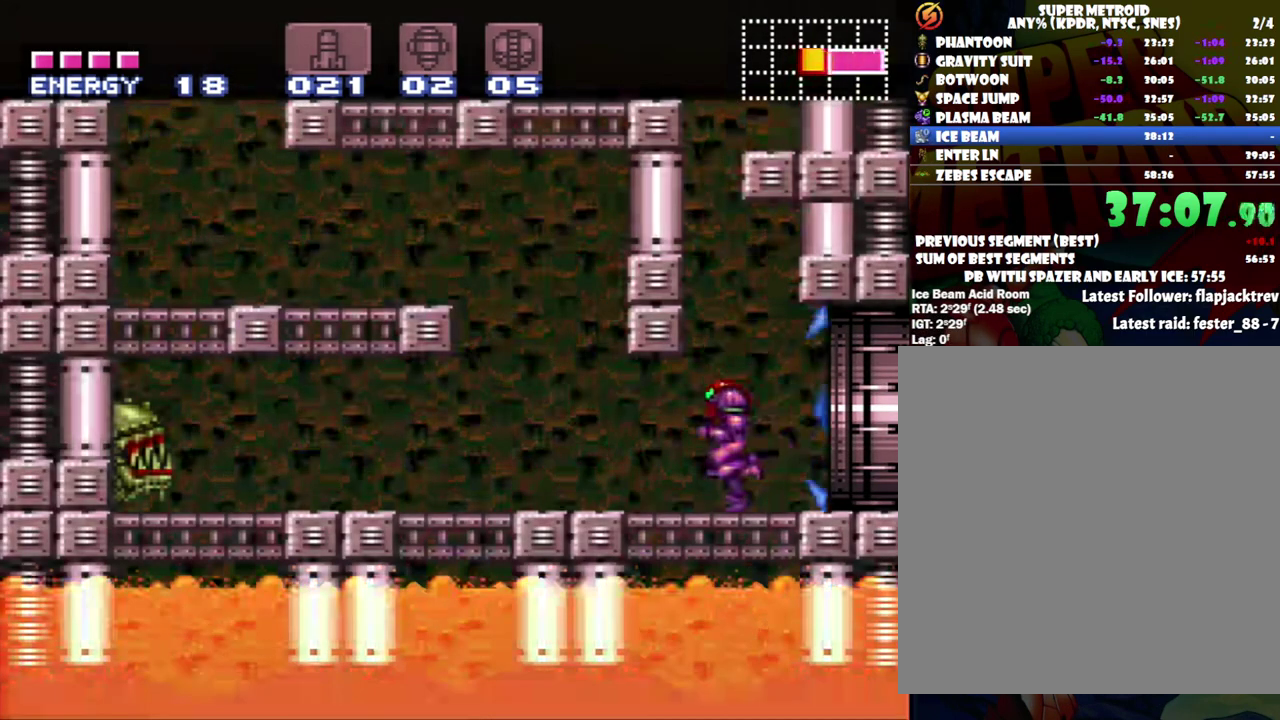
{"buttons": ["B", "DPAD_DOWN"], "events": [[50, "DPAD_RIGHT", "down"], [117, "DPAD_RIGHT", "up"], [367, "B", "down"], [450, "DPAD_DOWN", "down"]]}